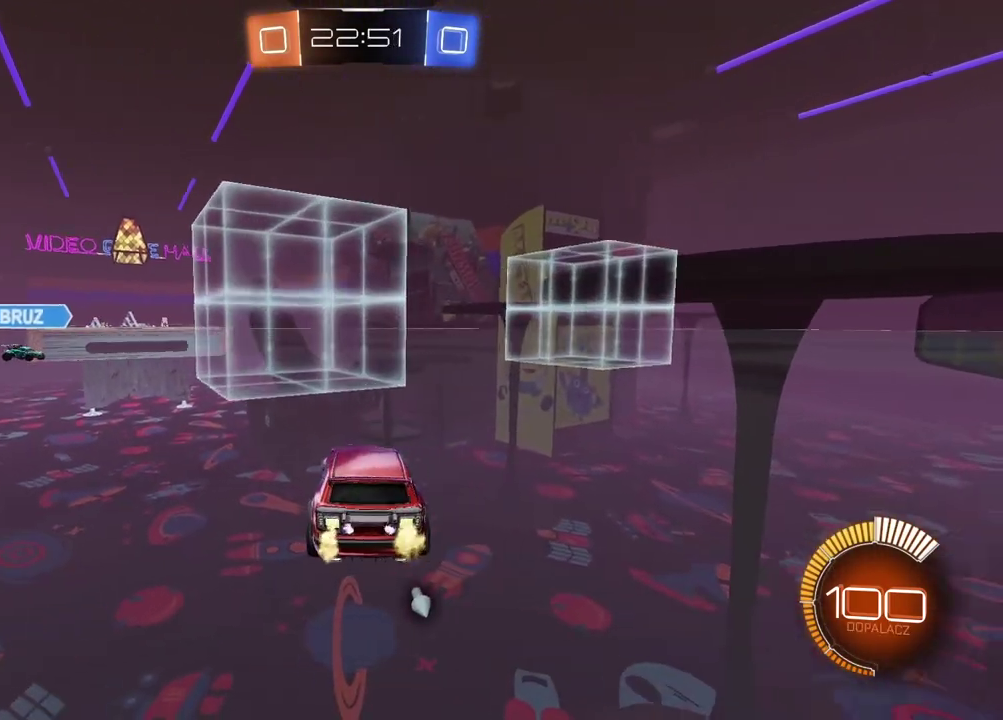
Gameplay with a controller (PlayStation layout); each line is a JSON object with the inputs held at the frame after it. "events" lists button and stick changes between this image and that frame as [ms after this image, input, new state], when the widget could be followed in between.
{"buttons": ["CIRCLE", "R2"], "left_stick": "left", "right_stick": "center", "events": [[317, "CIRCLE", "down"], [433, "left_stick", "left"]]}
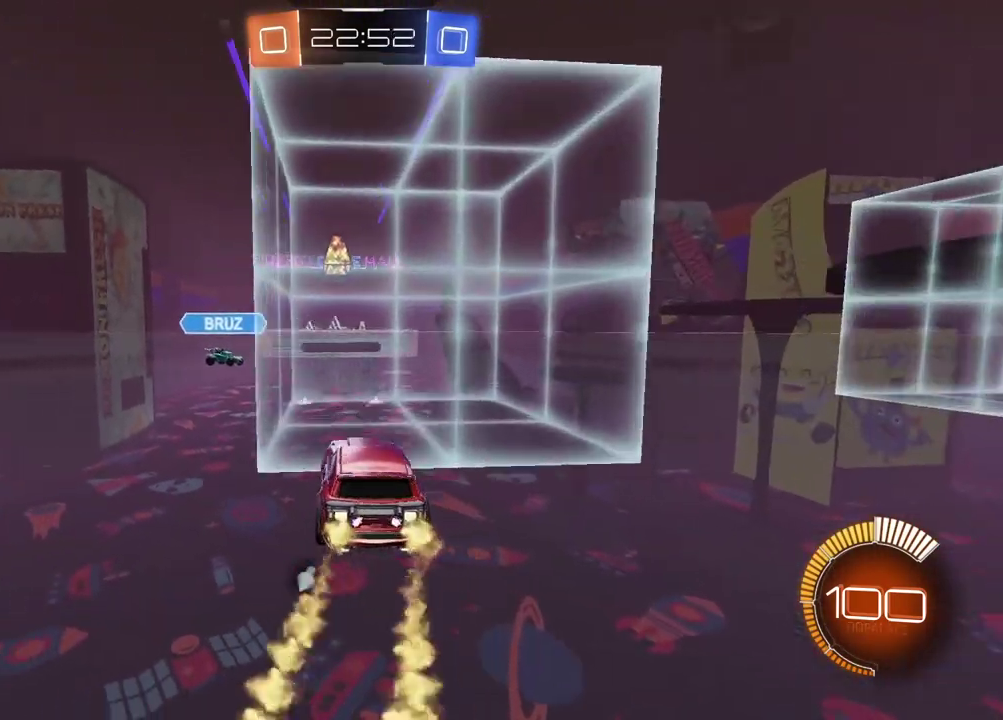
{"buttons": ["R2"], "left_stick": "center", "right_stick": "center", "events": [[400, "CIRCLE", "up"], [500, "left_stick", "center"]]}
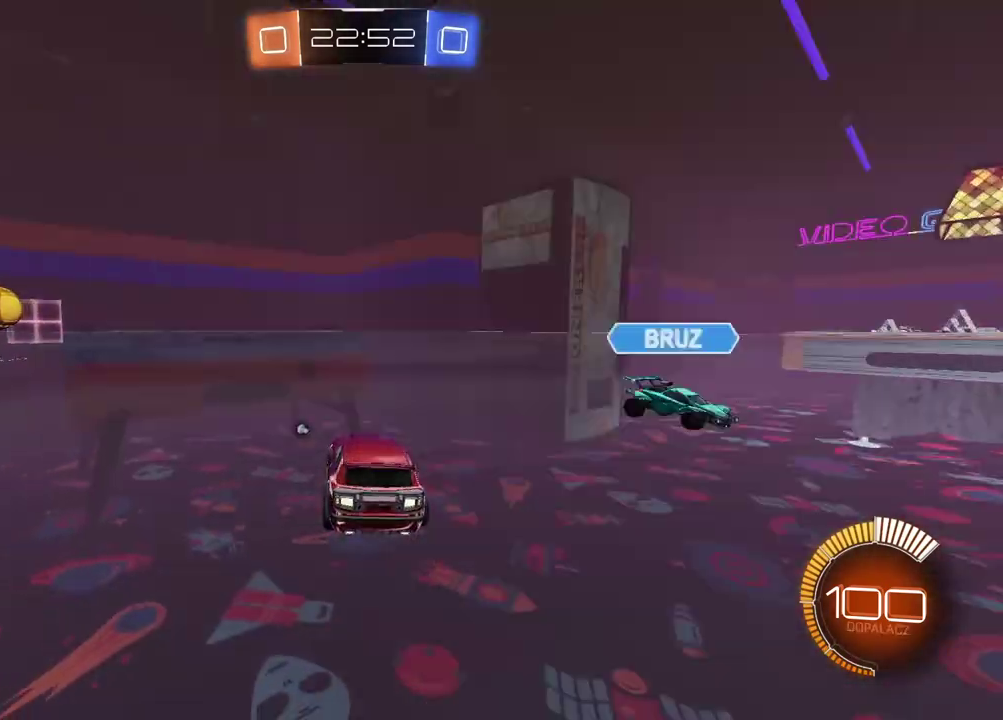
{"buttons": ["R2"], "left_stick": "center", "right_stick": "center", "events": [[133, "left_stick", "right"], [283, "TRIANGLE", "down"], [383, "TRIANGLE", "up"], [483, "left_stick", "center"]]}
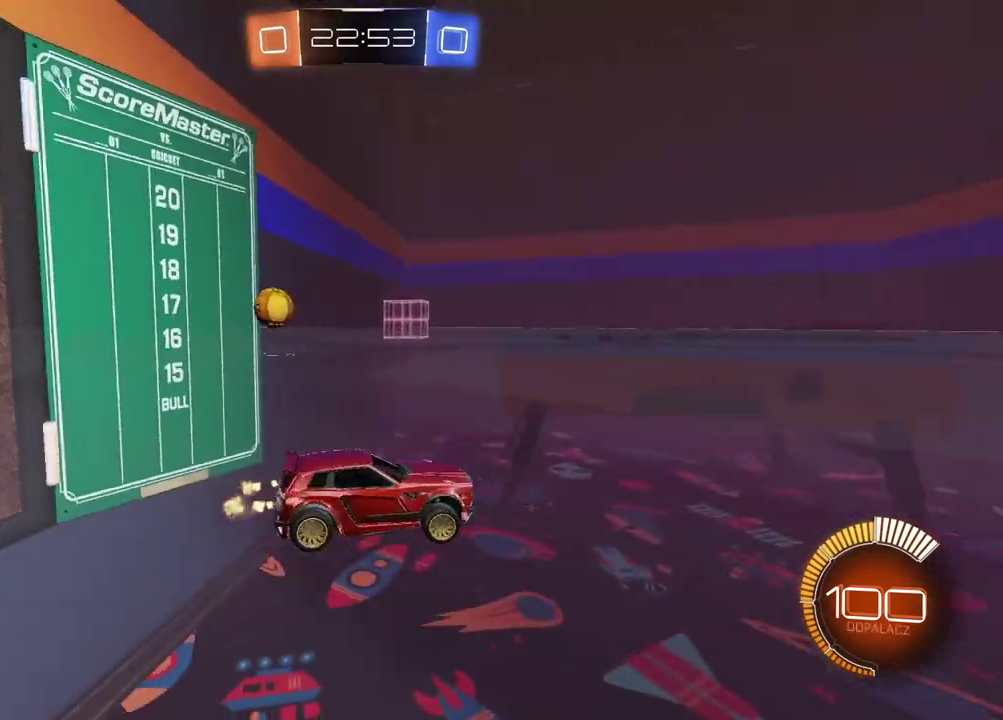
{"buttons": ["R2"], "left_stick": "left", "right_stick": "center", "events": [[350, "left_stick", "left"]]}
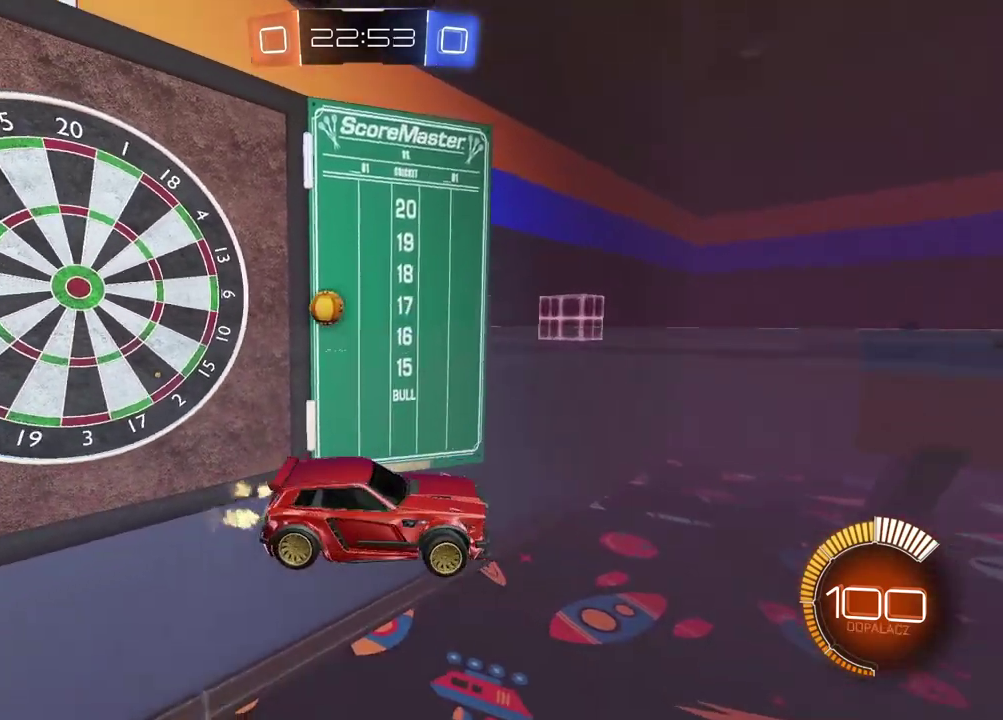
{"buttons": ["L1"], "left_stick": "left", "right_stick": "center", "events": [[17, "L1", "down"], [433, "R2", "up"]]}
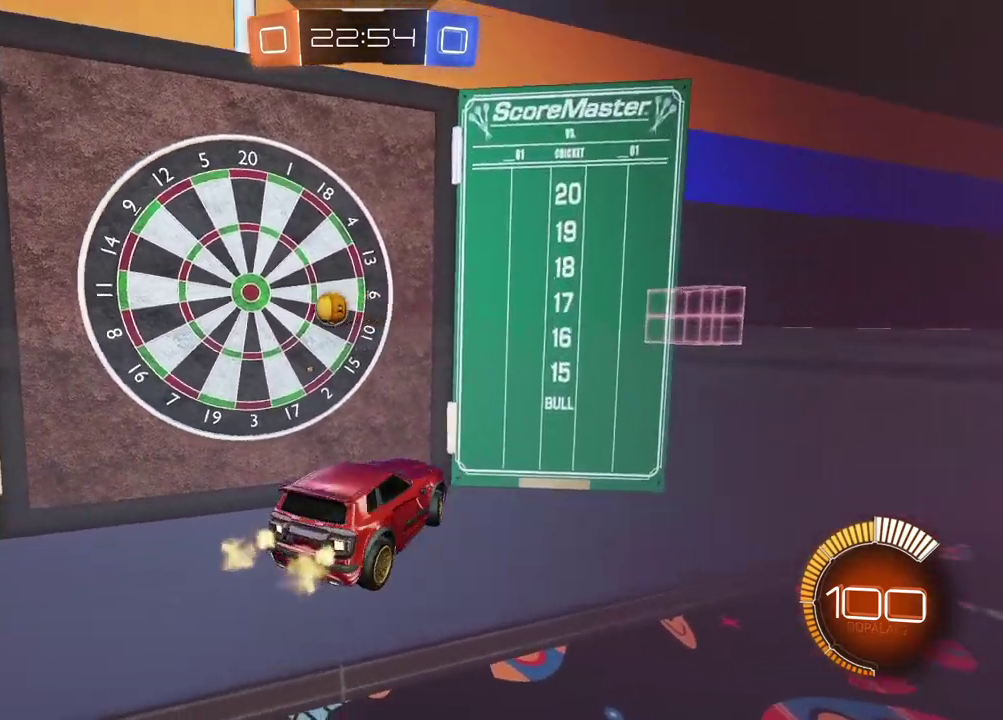
{"buttons": ["L1"], "left_stick": "left", "right_stick": "center", "events": []}
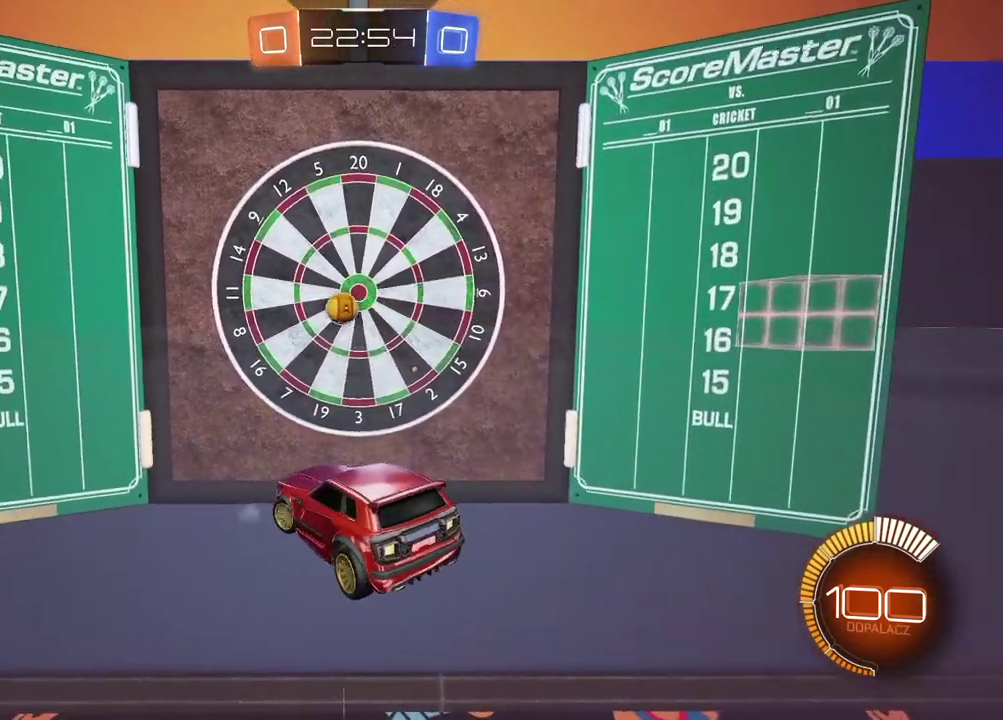
{"buttons": ["L2"], "left_stick": "right", "right_stick": "center", "events": [[83, "left_stick", "center"], [133, "L1", "up"], [200, "left_stick", "right"], [217, "L2", "down"]]}
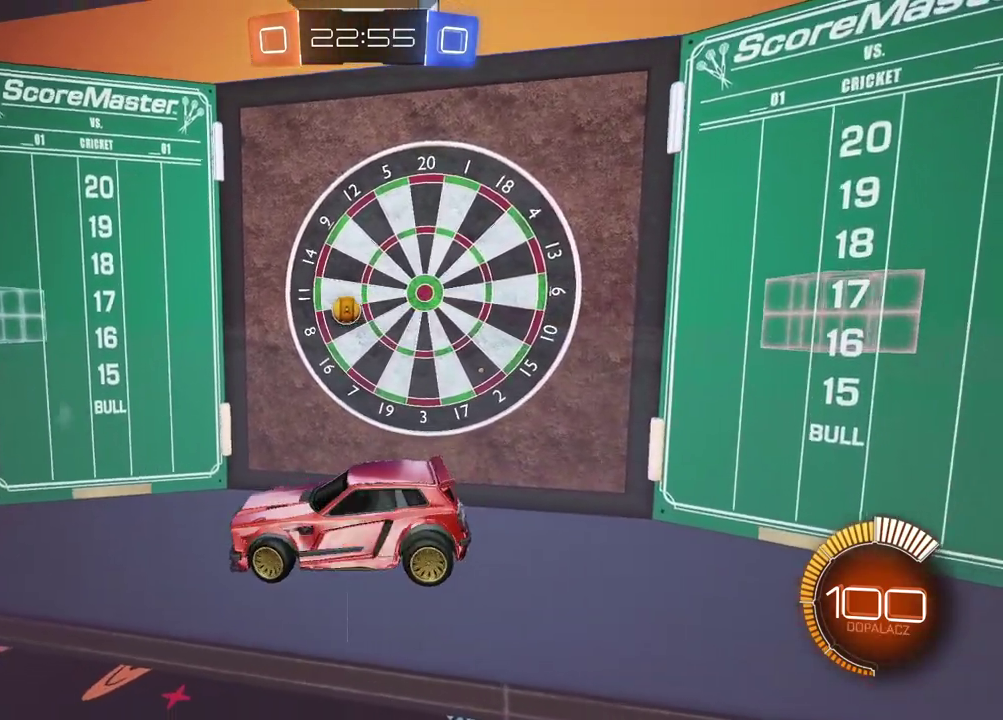
{"buttons": ["CIRCLE", "R2"], "left_stick": "right", "right_stick": "center", "events": [[17, "L2", "up"], [50, "left_stick", "center"], [83, "R2", "down"], [300, "CIRCLE", "down"], [500, "left_stick", "right"]]}
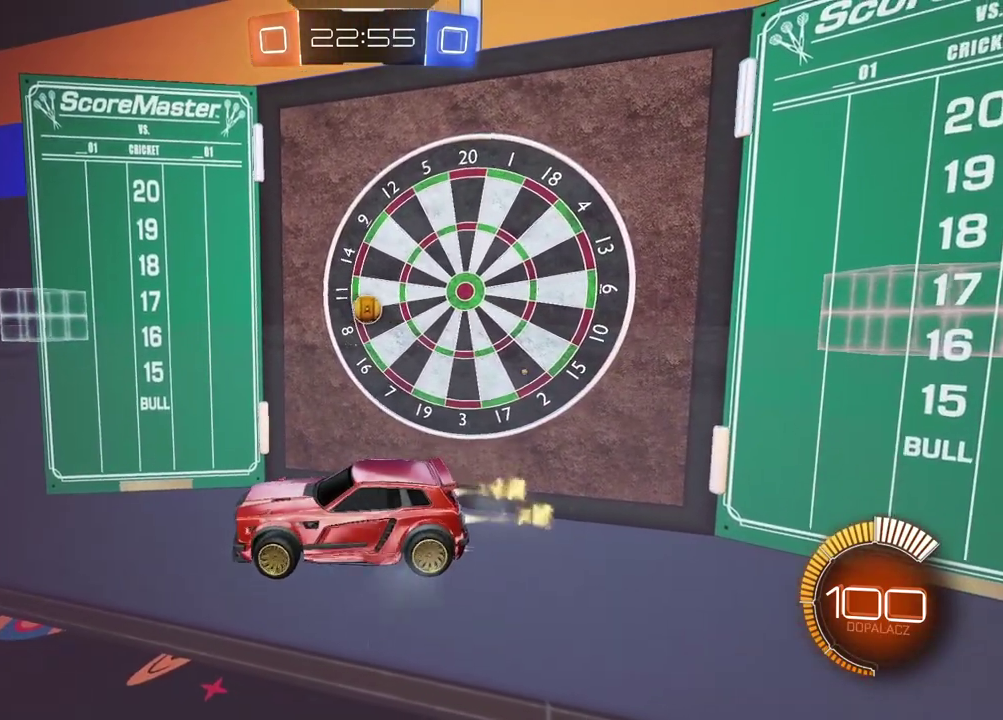
{"buttons": ["CIRCLE", "R2"], "left_stick": "center", "right_stick": "center", "events": [[217, "left_stick", "center"], [300, "left_stick", "left"], [483, "left_stick", "center"]]}
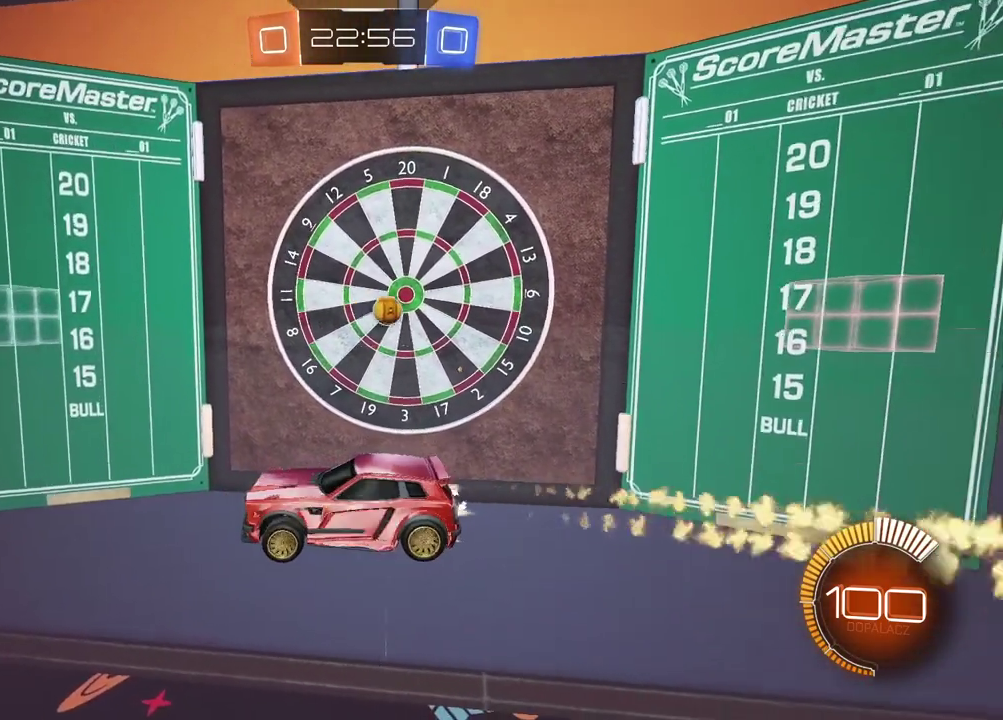
{"buttons": ["CIRCLE", "R2"], "left_stick": "center", "right_stick": "center", "events": [[117, "left_stick", "left"], [467, "left_stick", "center"]]}
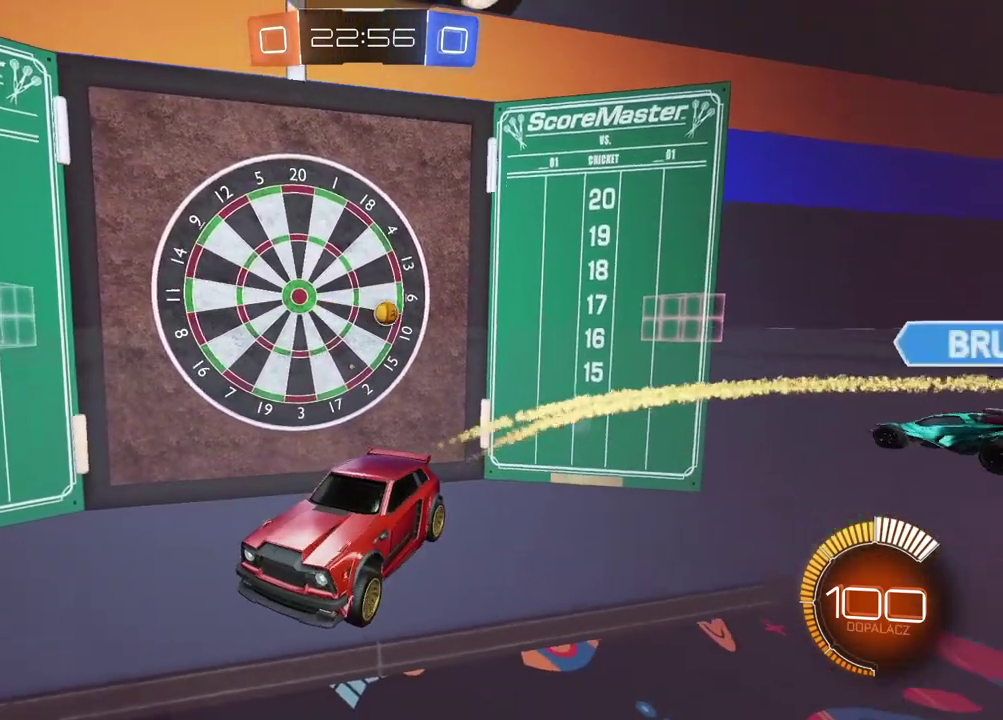
{"buttons": ["L2"], "left_stick": "center", "right_stick": "center", "events": [[50, "CIRCLE", "up"], [50, "R2", "up"], [67, "L2", "down"]]}
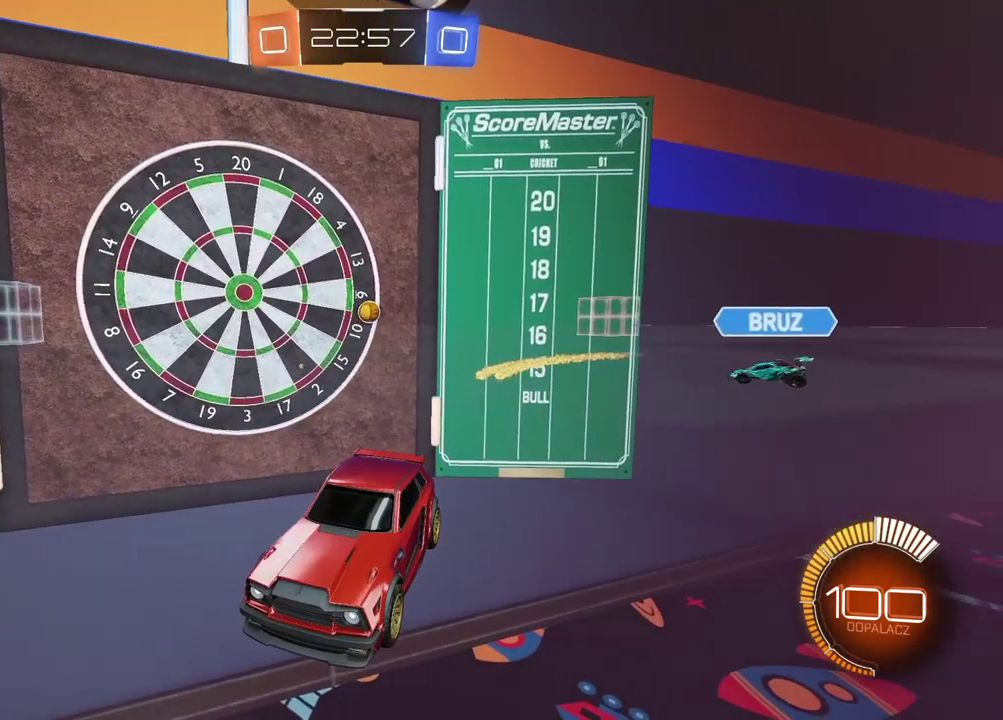
{"buttons": ["L2"], "left_stick": "center", "right_stick": "center", "events": []}
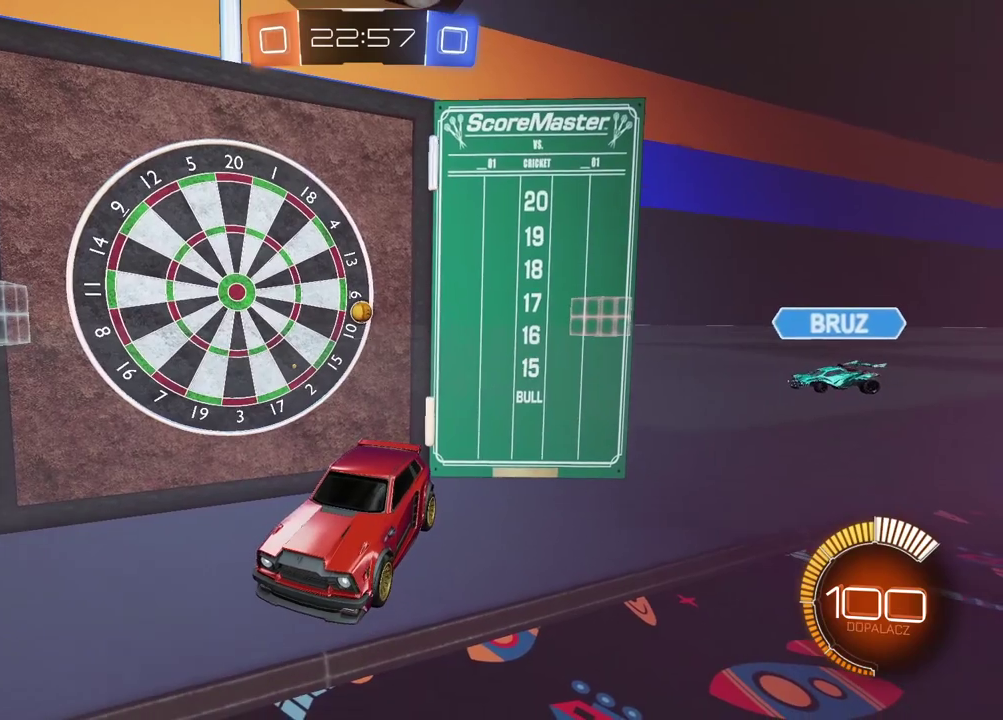
{"buttons": ["L2"], "left_stick": "center", "right_stick": "center", "events": []}
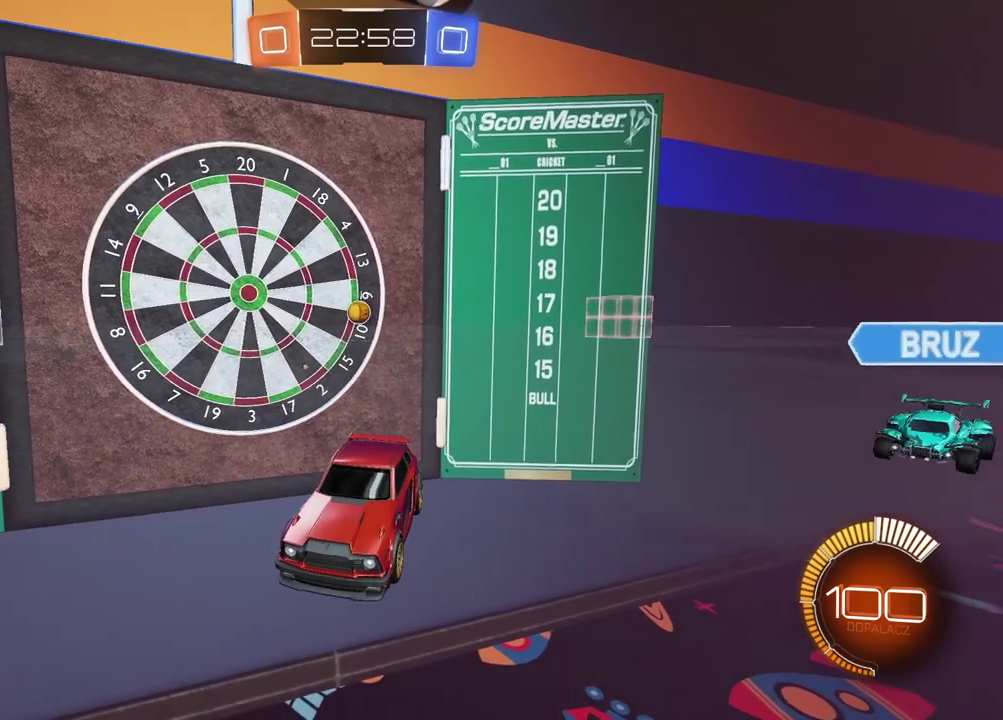
{"buttons": ["L2"], "left_stick": "center", "right_stick": "center", "events": []}
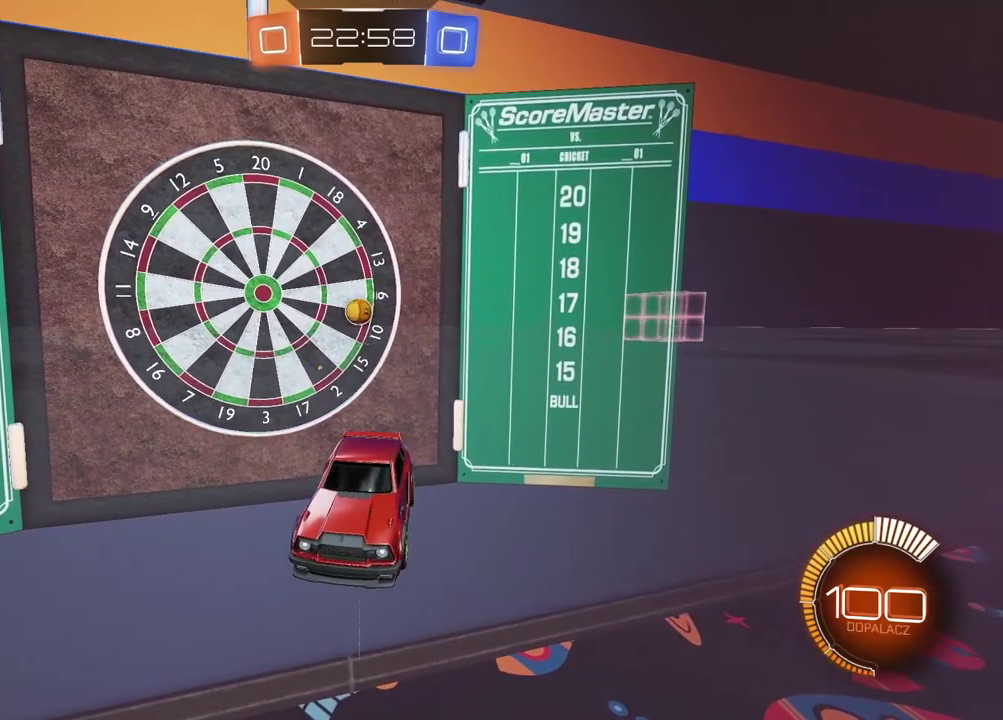
{"buttons": ["L2"], "left_stick": "center", "right_stick": "center", "events": []}
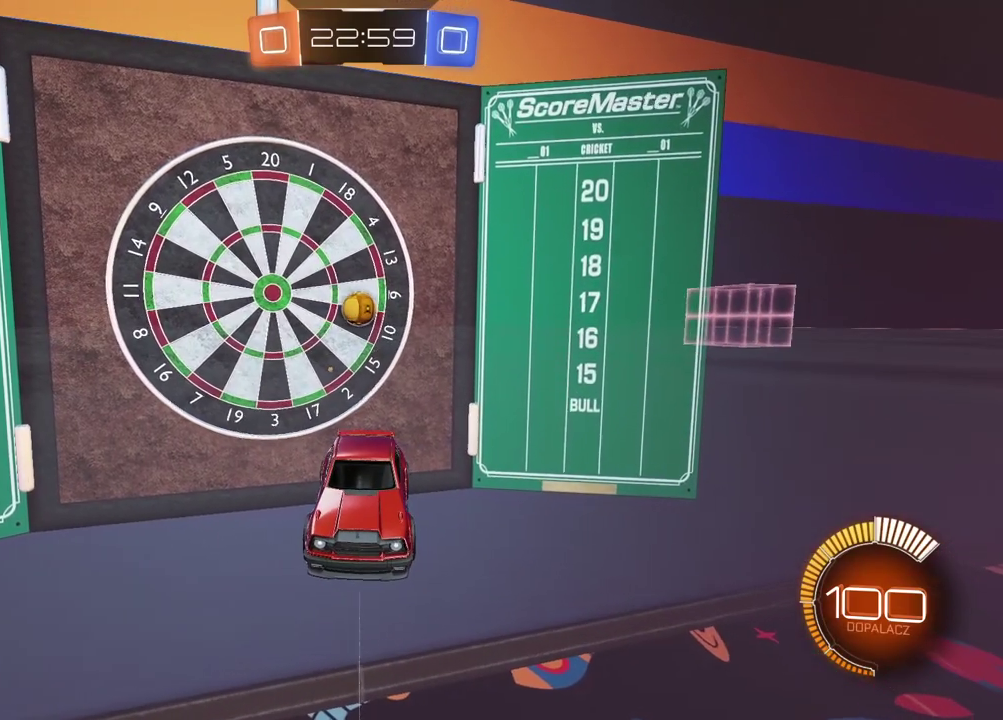
{"buttons": ["L2"], "left_stick": "center", "right_stick": "center", "events": []}
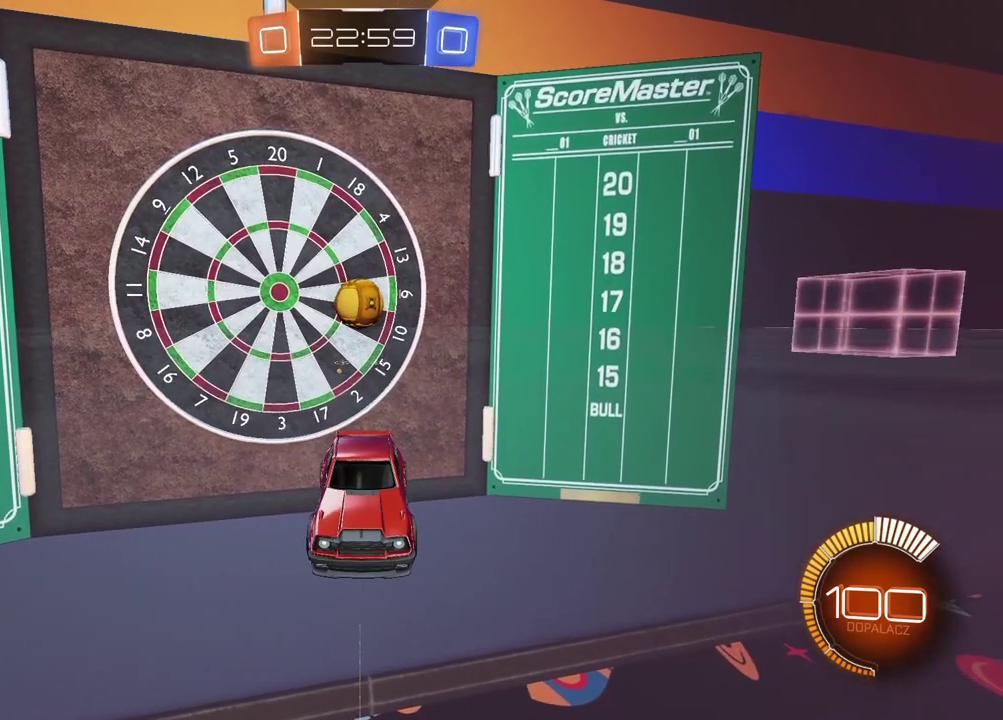
{"buttons": [], "left_stick": "center", "right_stick": "center", "events": [[117, "CROSS", "down"], [133, "L2", "up"], [233, "CROSS", "up"]]}
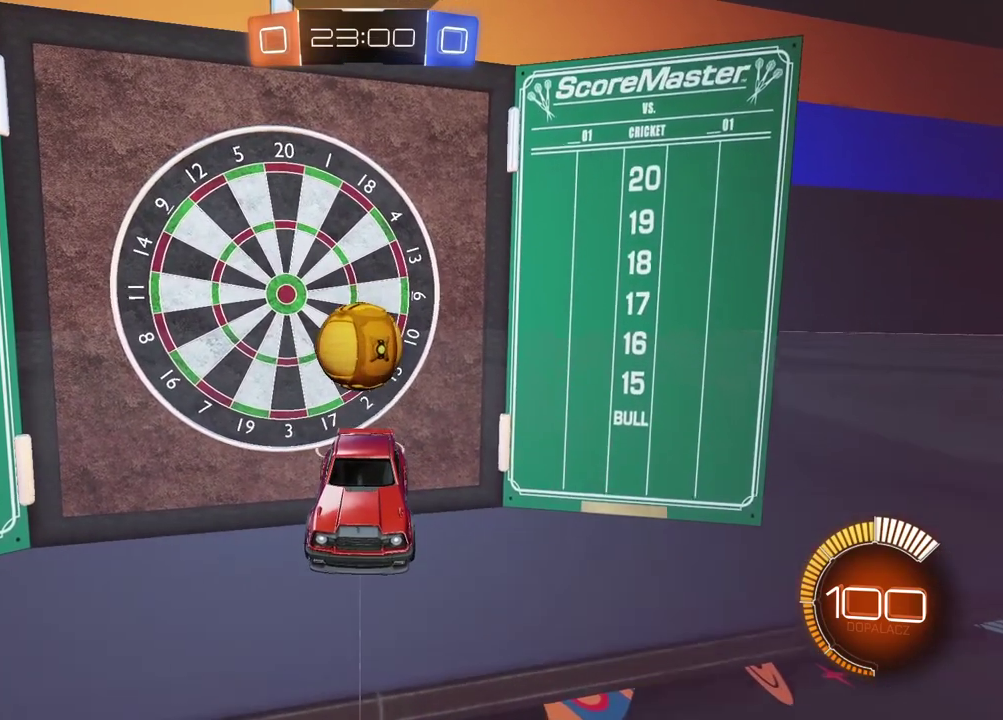
{"buttons": [], "left_stick": "center", "right_stick": "center", "events": []}
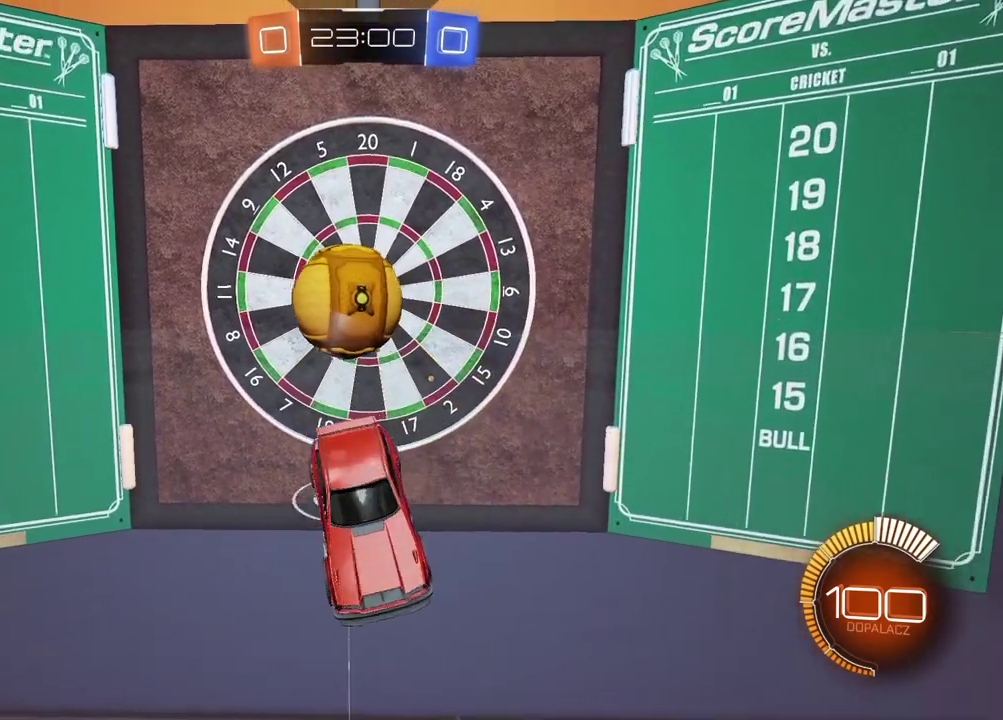
{"buttons": [], "left_stick": "left", "right_stick": "center", "events": [[150, "left_stick", "right"], [300, "left_stick", "center"], [467, "left_stick", "left"]]}
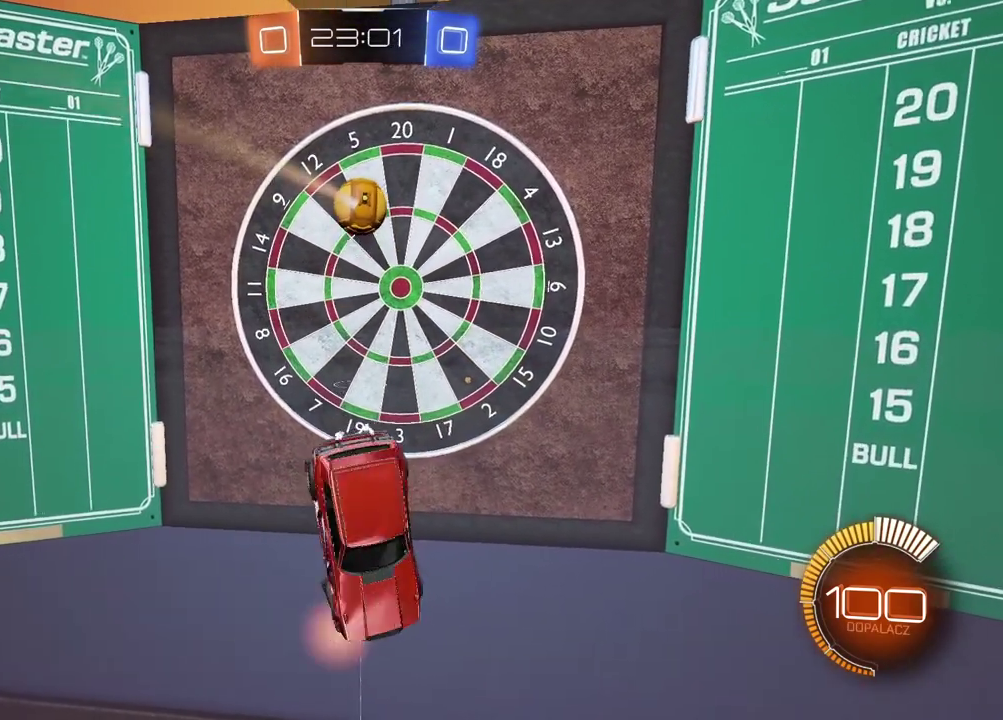
{"buttons": ["R2"], "left_stick": "center", "right_stick": "center", "events": [[300, "left_stick", "center"], [383, "R2", "down"]]}
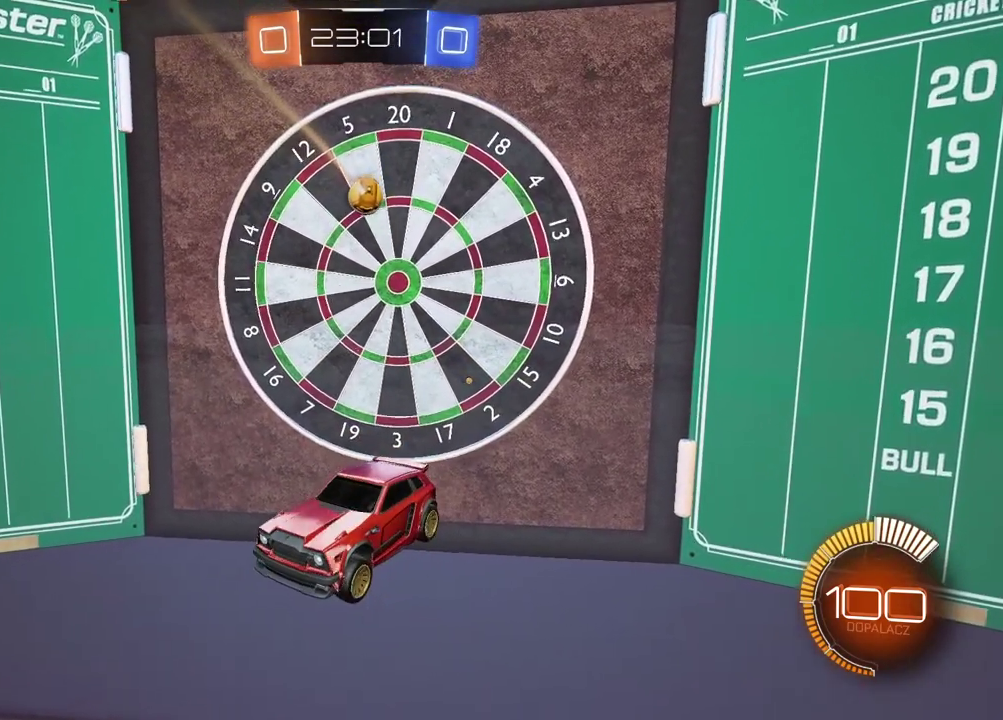
{"buttons": ["R2"], "left_stick": "right", "right_stick": "center", "events": [[33, "left_stick", "right"]]}
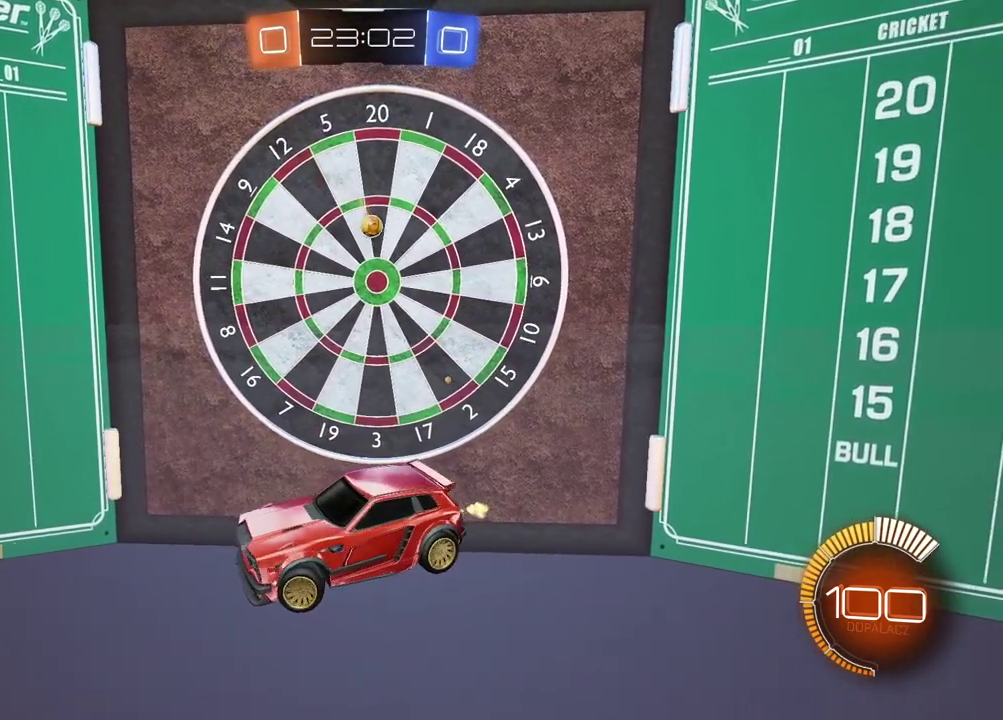
{"buttons": [], "left_stick": "right", "right_stick": "center", "events": [[233, "R2", "up"]]}
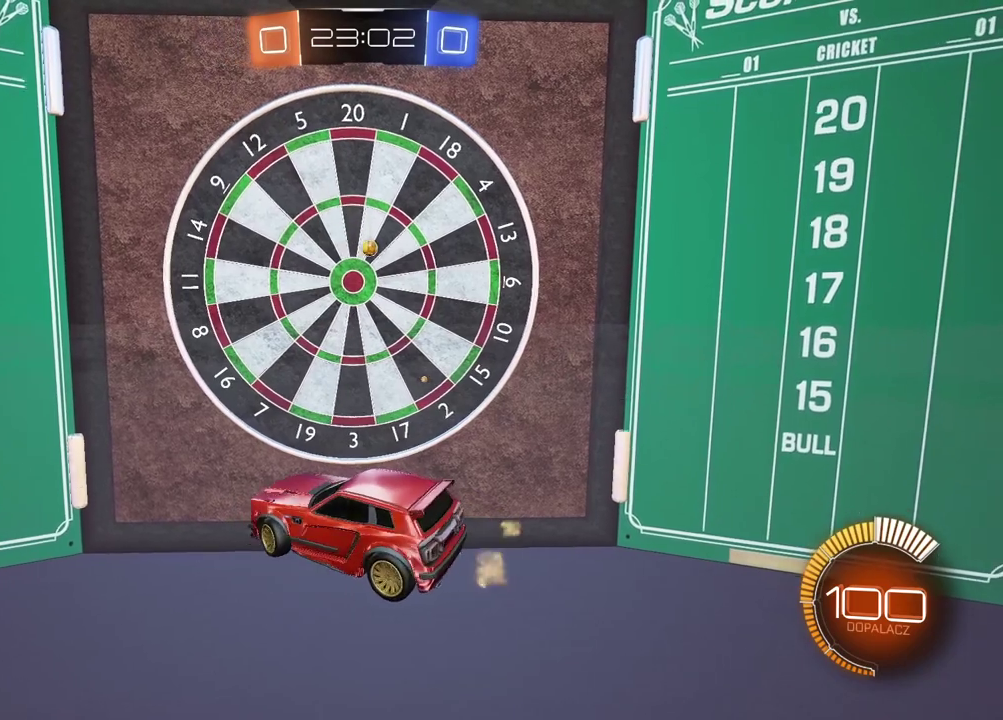
{"buttons": [], "left_stick": "center", "right_stick": "center", "events": [[117, "left_stick", "center"]]}
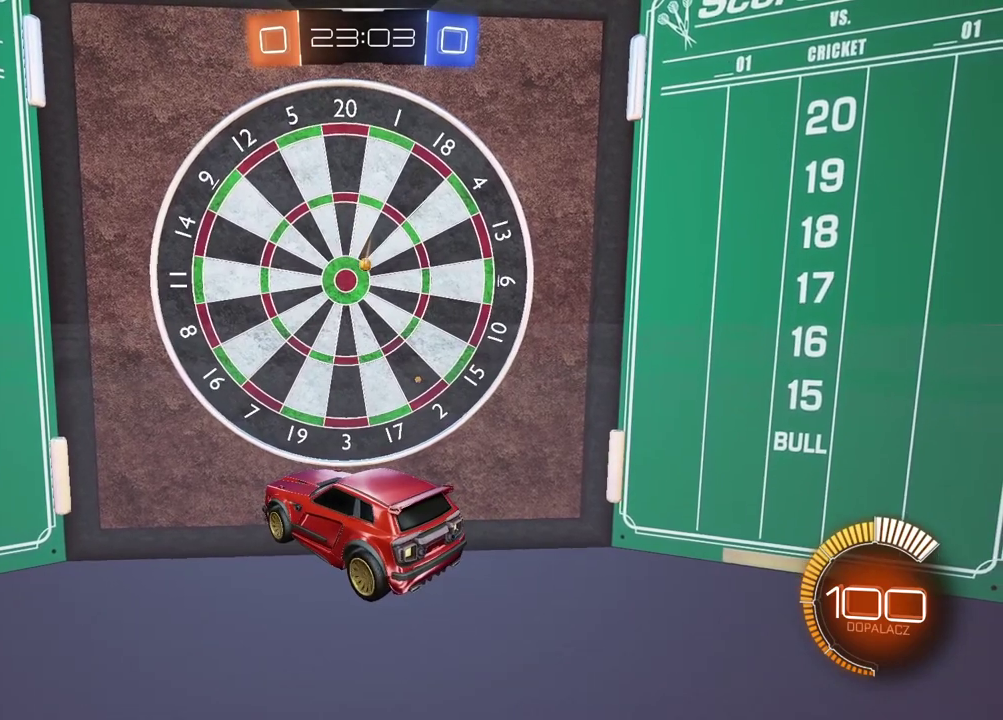
{"buttons": [], "left_stick": "center", "right_stick": "center", "events": []}
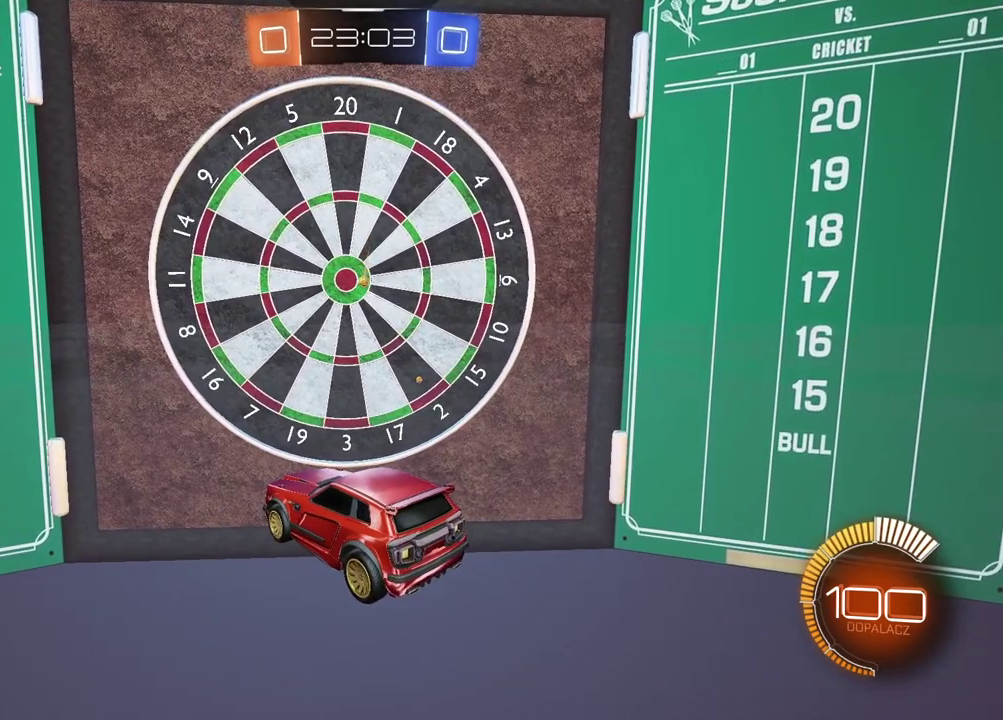
{"buttons": [], "left_stick": "center", "right_stick": "center", "events": []}
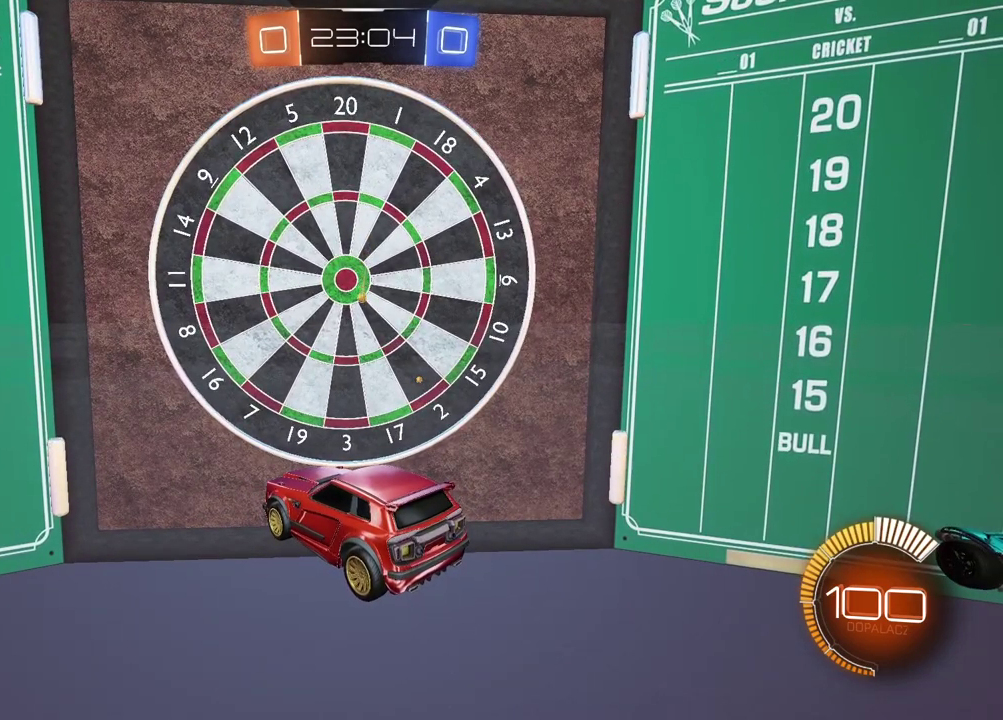
{"buttons": [], "left_stick": "center", "right_stick": "center", "events": []}
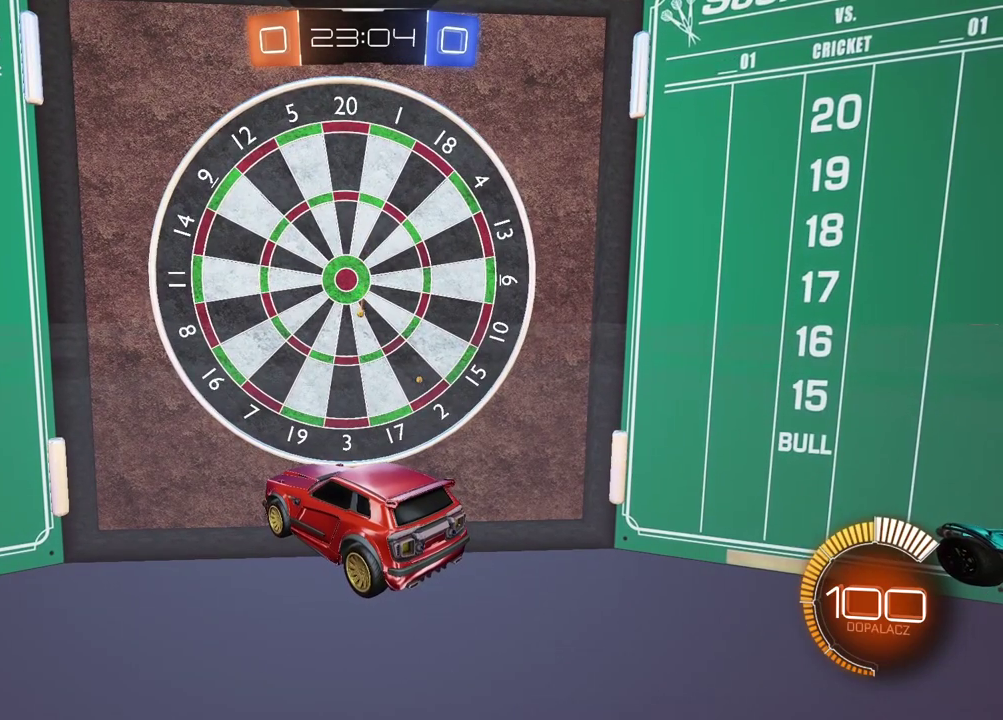
{"buttons": [], "left_stick": "center", "right_stick": "center", "events": []}
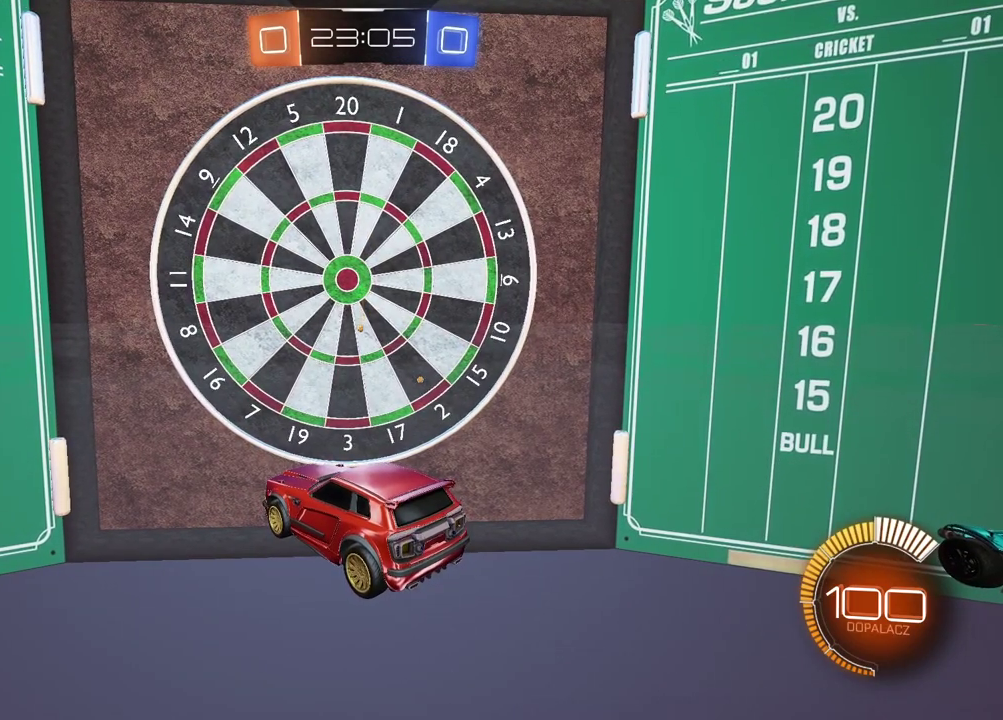
{"buttons": [], "left_stick": "center", "right_stick": "center", "events": []}
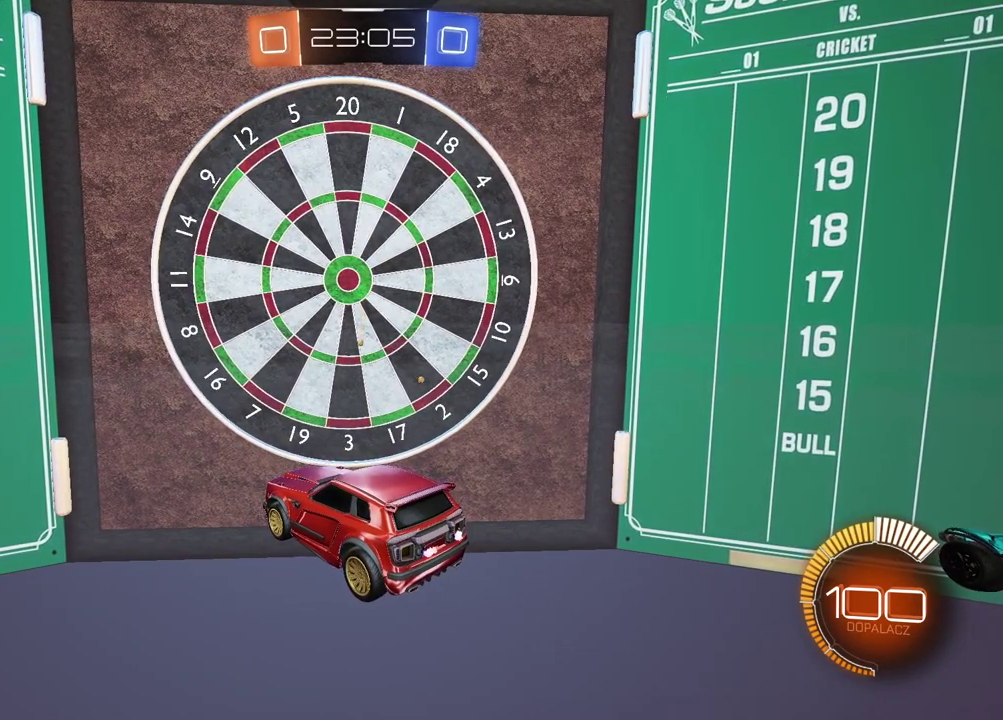
{"buttons": [], "left_stick": "center", "right_stick": "center", "events": []}
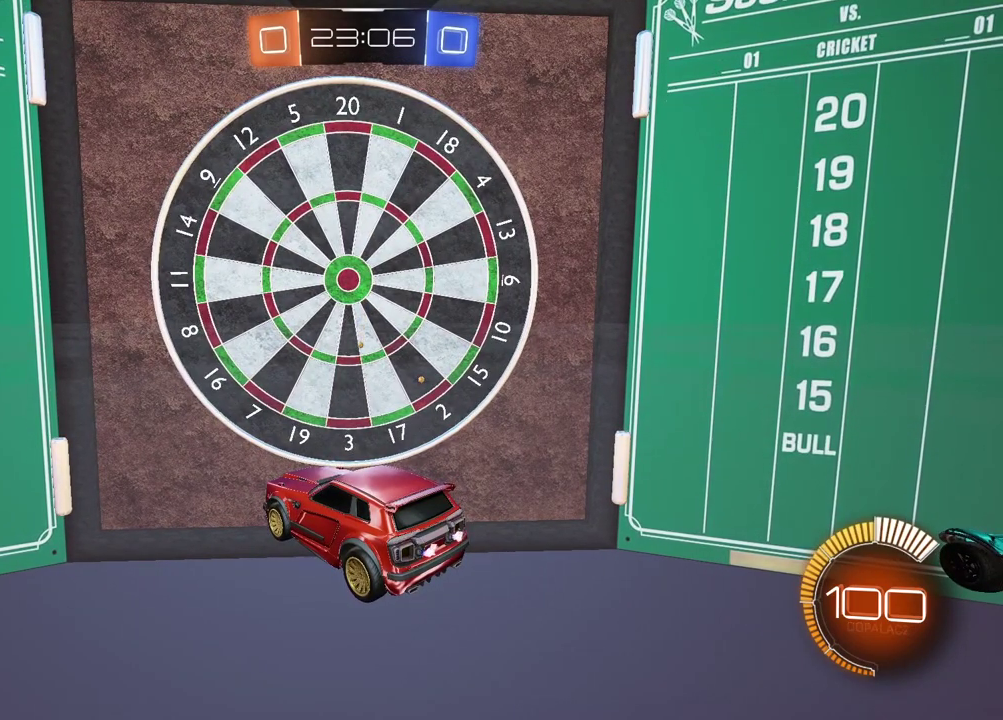
{"buttons": ["R2"], "left_stick": "center", "right_stick": "center", "events": [[133, "R2", "down"]]}